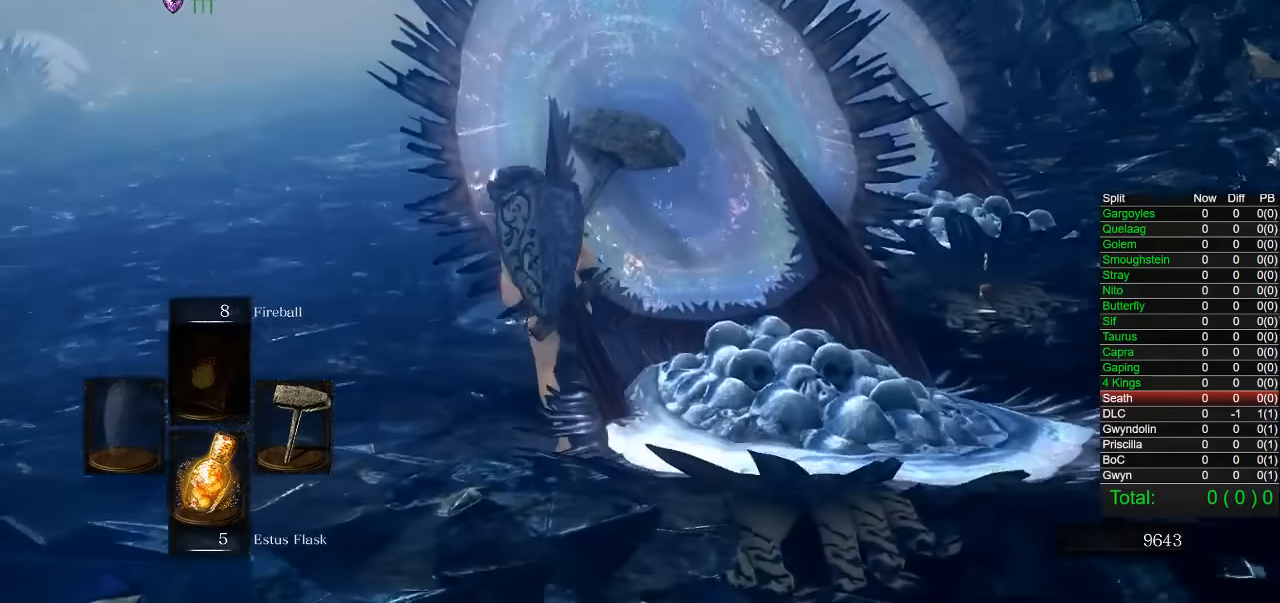
Gameplay with a controller (PlayStation layout); each line is a JSON object with the inputs held at the frame after it. "events" lists button and stick changes between this image and that frame as [ms after this image, input, new state], when the widget could be followed in between.
{"buttons": ["CIRCLE"], "left_stick": "up-left", "right_stick": "center", "events": []}
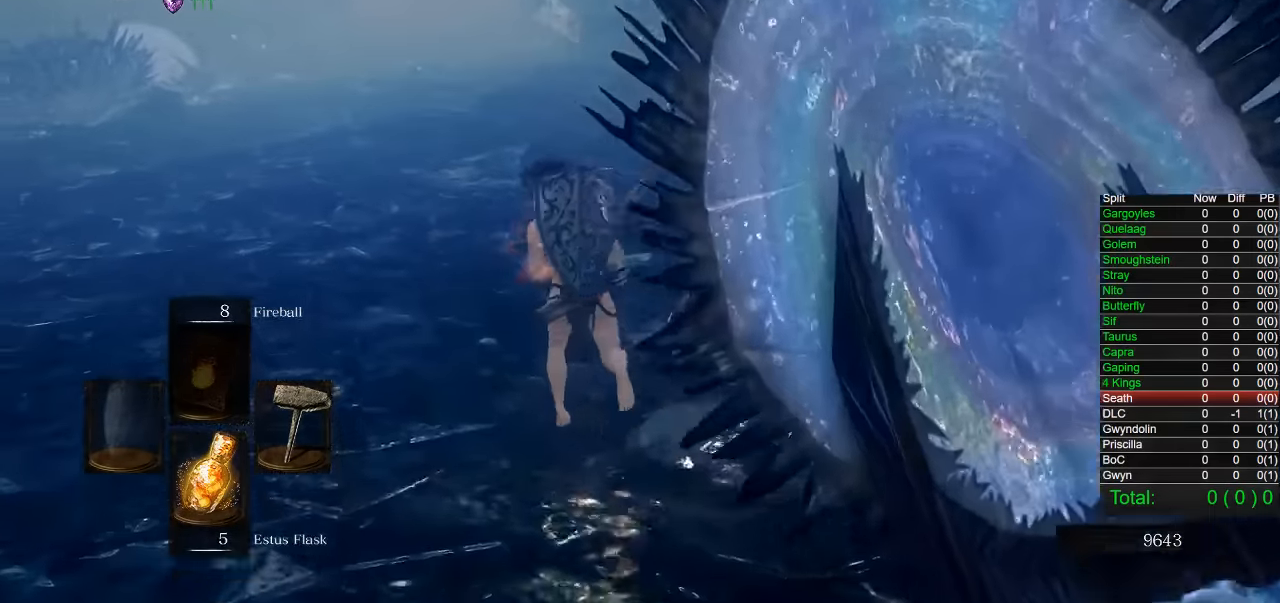
{"buttons": ["CIRCLE"], "left_stick": "up-left", "right_stick": "center"}
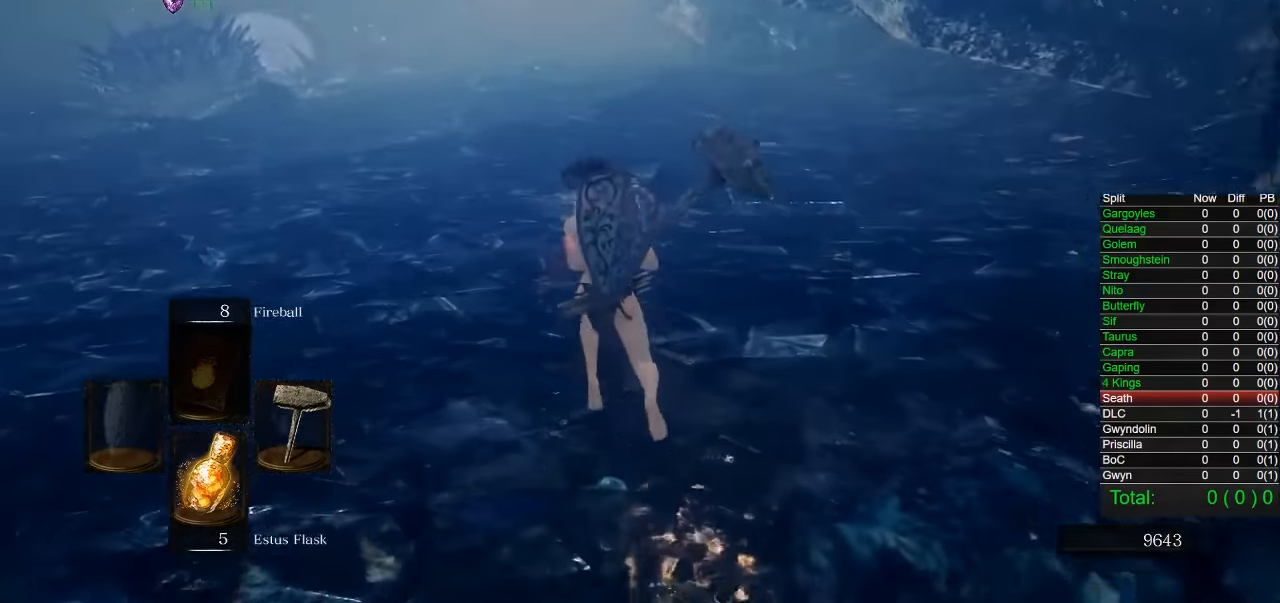
{"buttons": ["CIRCLE"], "left_stick": "up", "right_stick": "center"}
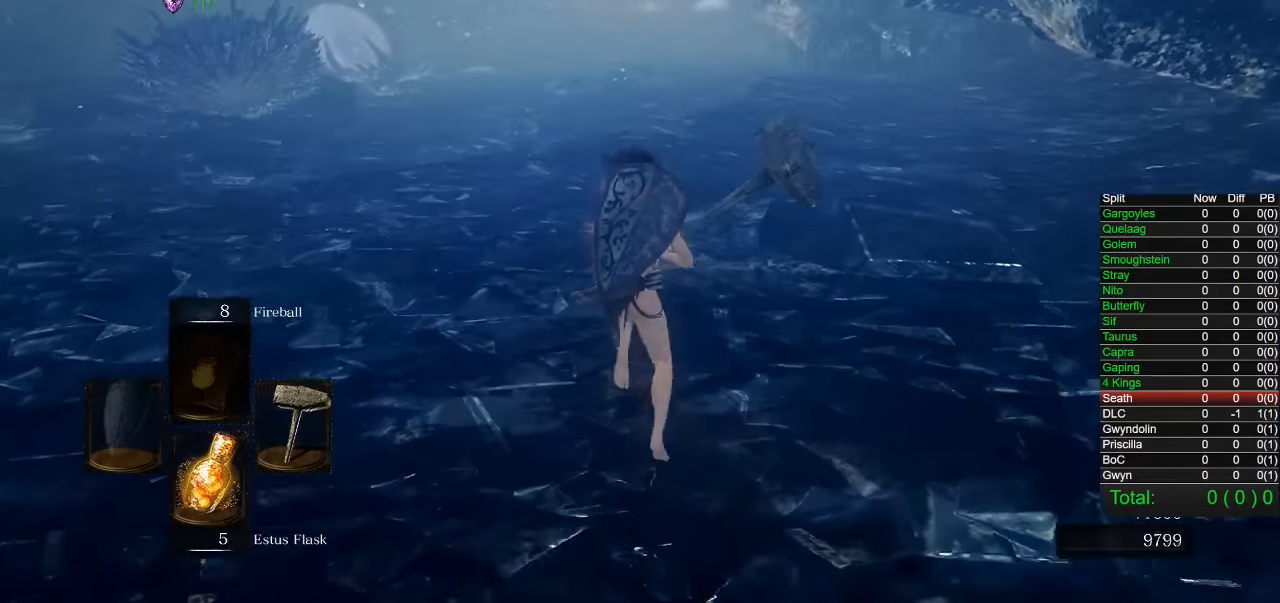
{"buttons": ["CIRCLE"], "left_stick": "up", "right_stick": "center", "events": [[100, "CIRCLE", "up"], [283, "right_stick", "down"], [367, "right_stick", "center"], [484, "CIRCLE", "down"]]}
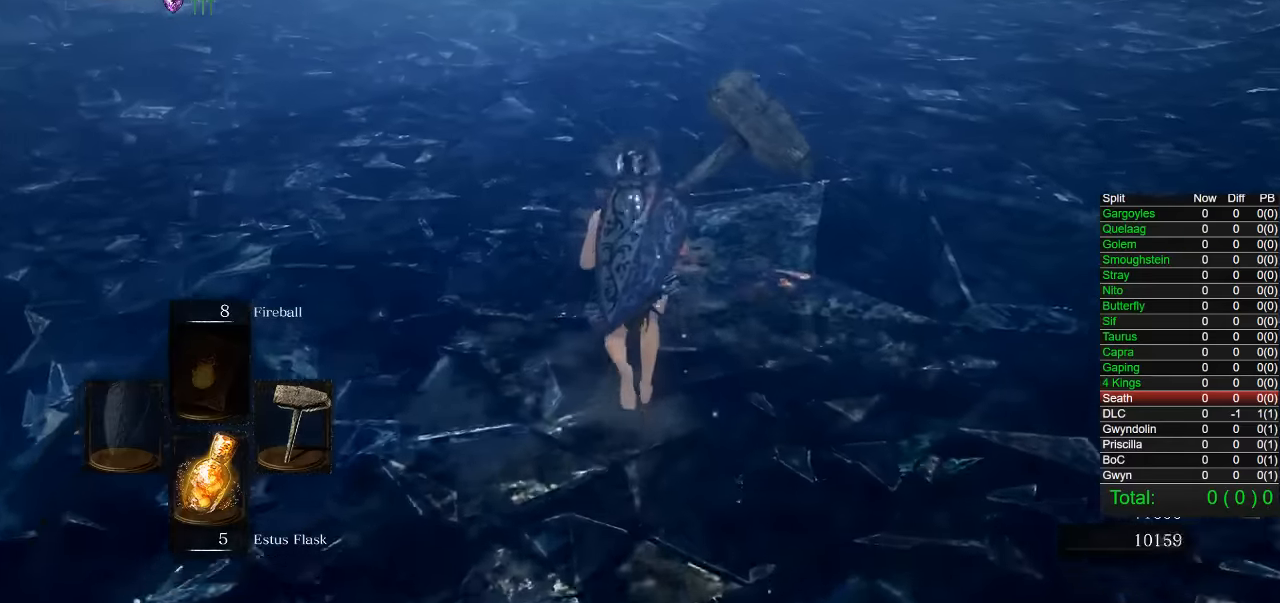
{"buttons": ["CIRCLE"], "left_stick": "up", "right_stick": "center", "events": []}
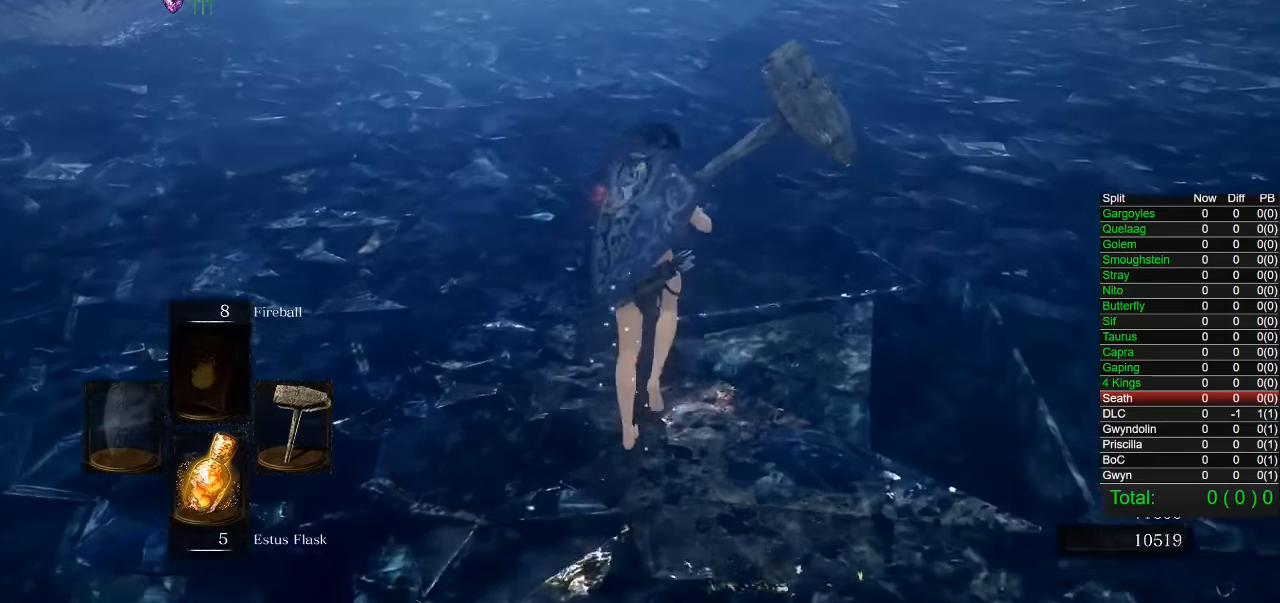
{"buttons": ["CIRCLE"], "left_stick": "up", "right_stick": "center", "events": []}
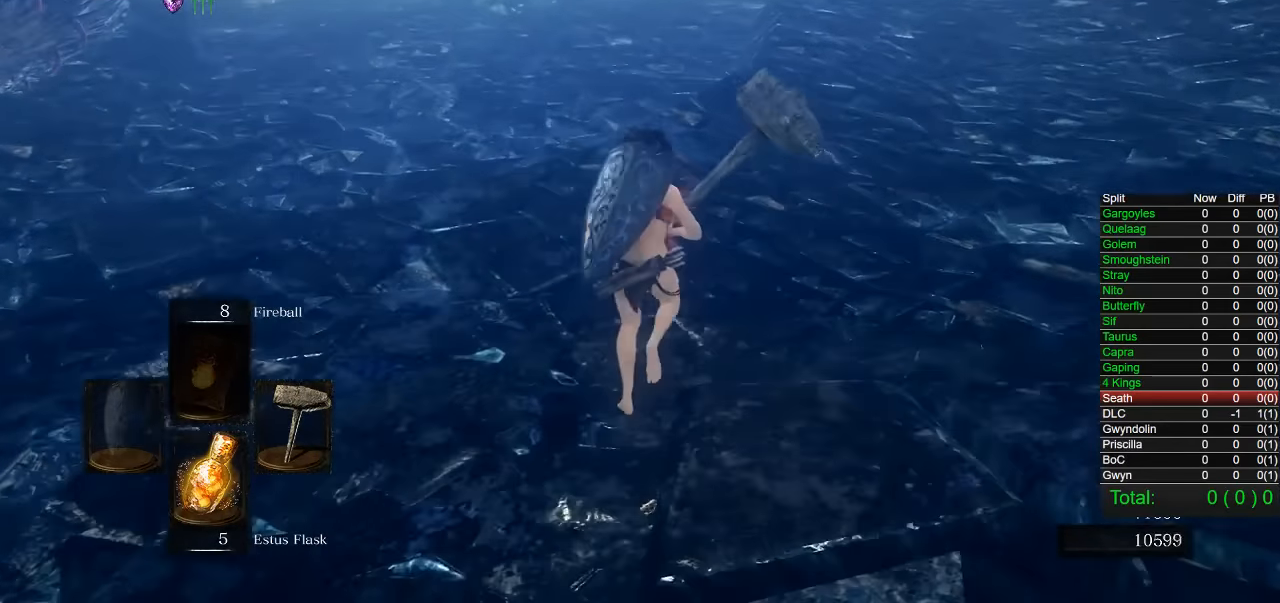
{"buttons": ["CIRCLE"], "left_stick": "up", "right_stick": "center", "events": []}
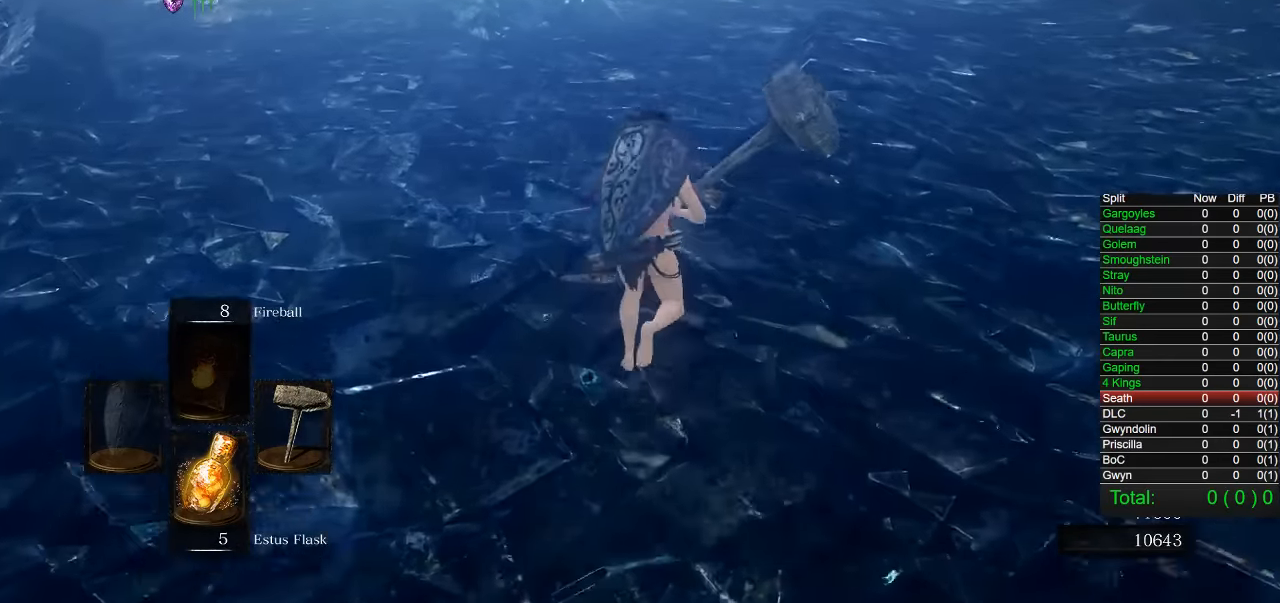
{"buttons": ["CIRCLE"], "left_stick": "up", "right_stick": "center", "events": []}
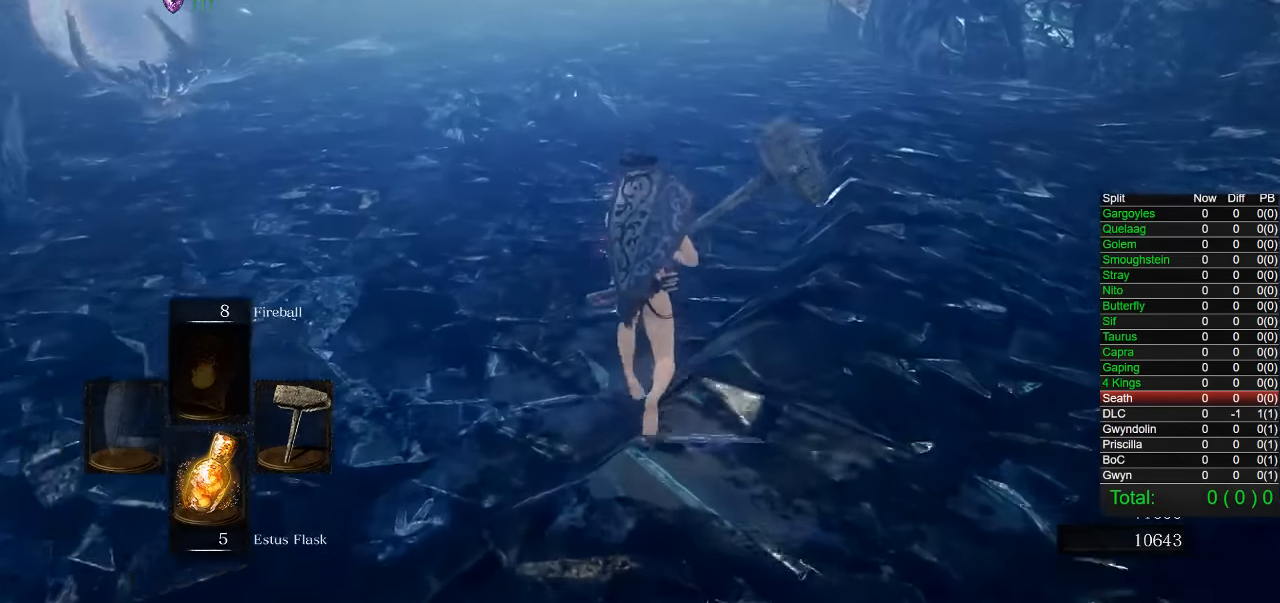
{"buttons": ["CIRCLE"], "left_stick": "up", "right_stick": "center", "events": []}
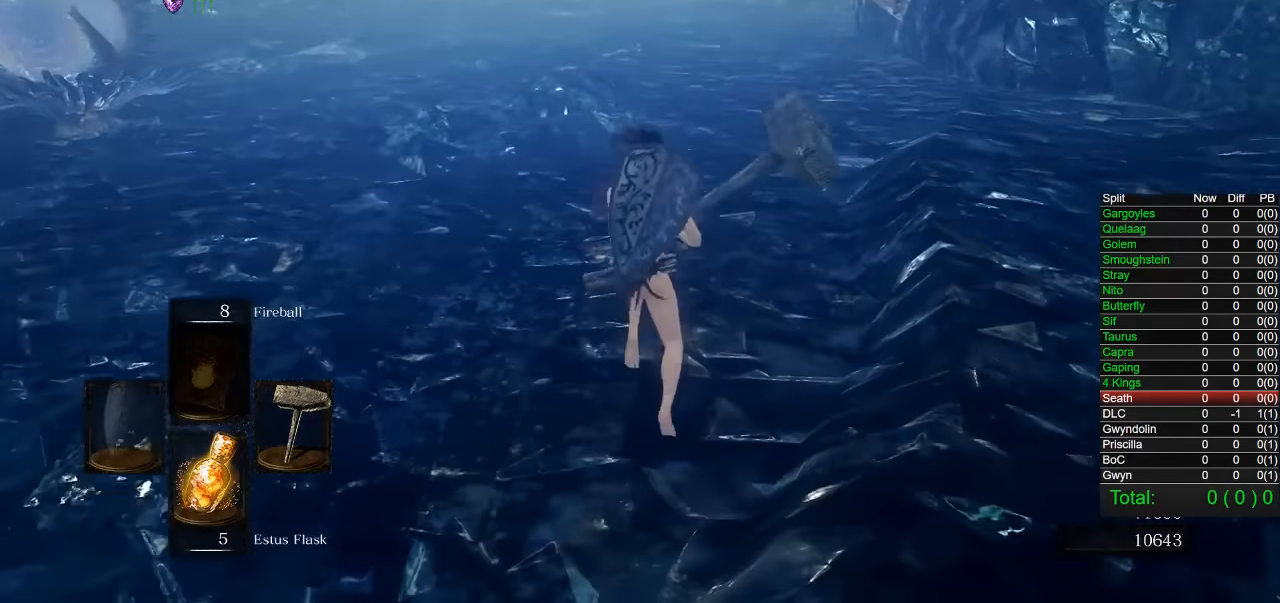
{"buttons": ["CIRCLE"], "left_stick": "up", "right_stick": "center", "events": []}
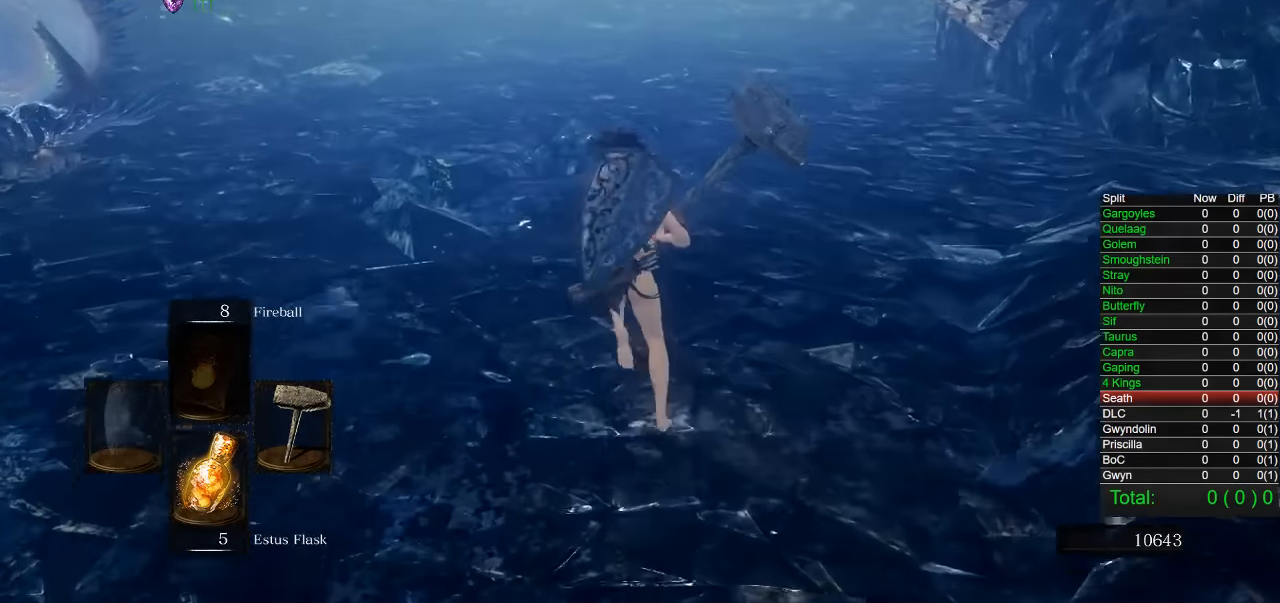
{"buttons": [], "left_stick": "up", "right_stick": "center", "events": [[267, "CIRCLE", "up"]]}
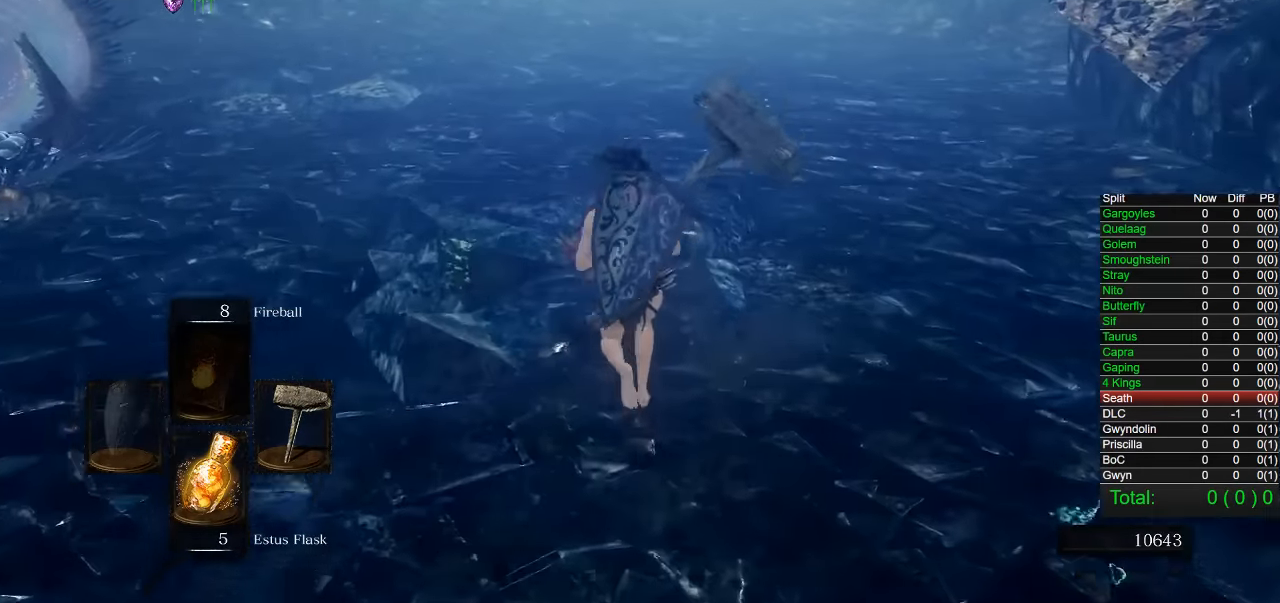
{"buttons": [], "left_stick": "up-right", "right_stick": "center", "events": [[117, "right_stick", "down-left"], [267, "left_stick", "up-right"], [350, "right_stick", "center"]]}
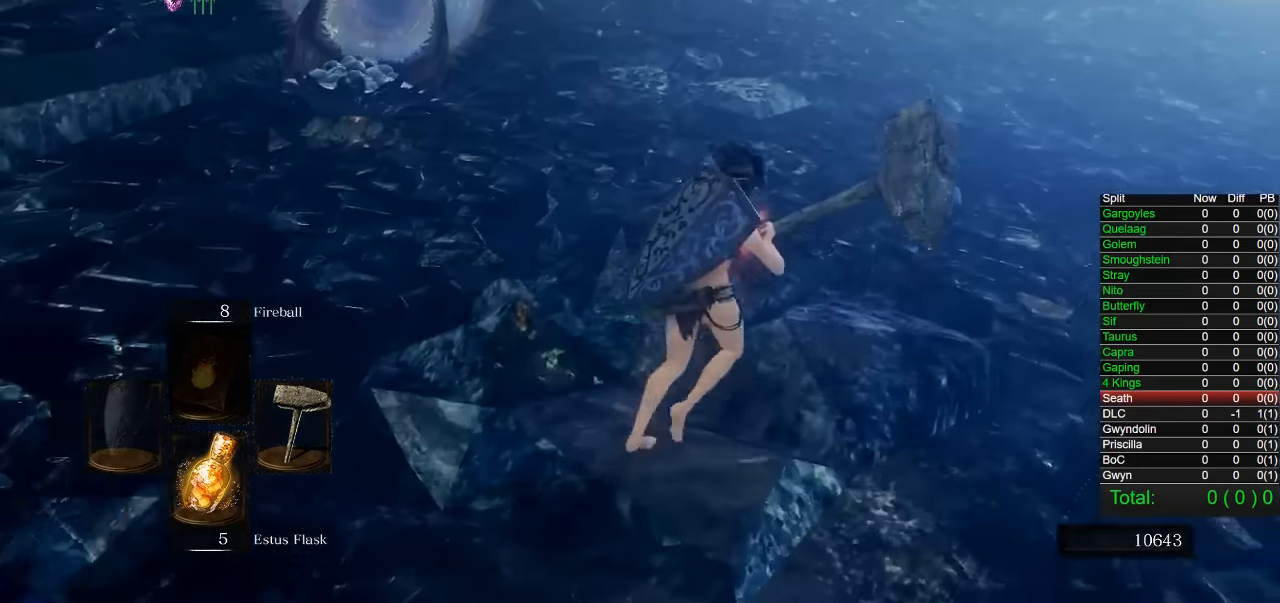
{"buttons": [], "left_stick": "up", "right_stick": "center", "events": [[84, "right_stick", "left"], [284, "right_stick", "center"], [350, "left_stick", "up"]]}
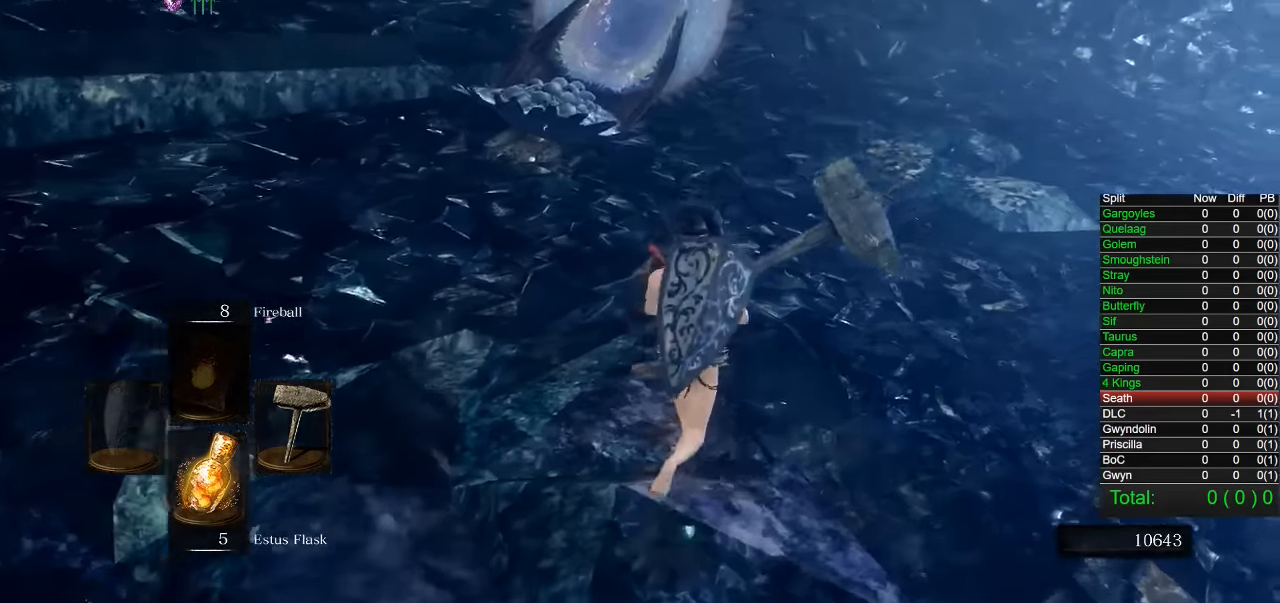
{"buttons": [], "left_stick": "up", "right_stick": "center", "events": [[17, "right_stick", "down"], [117, "right_stick", "center"]]}
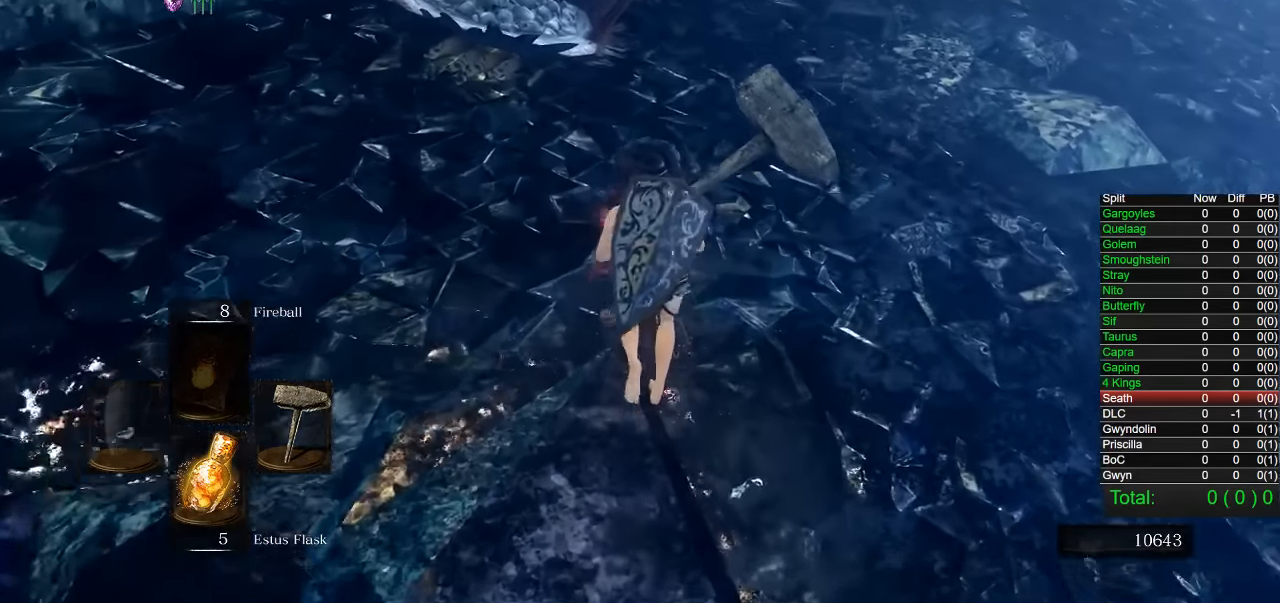
{"buttons": [], "left_stick": "up", "right_stick": "center", "events": [[217, "right_stick", "down"], [417, "right_stick", "center"]]}
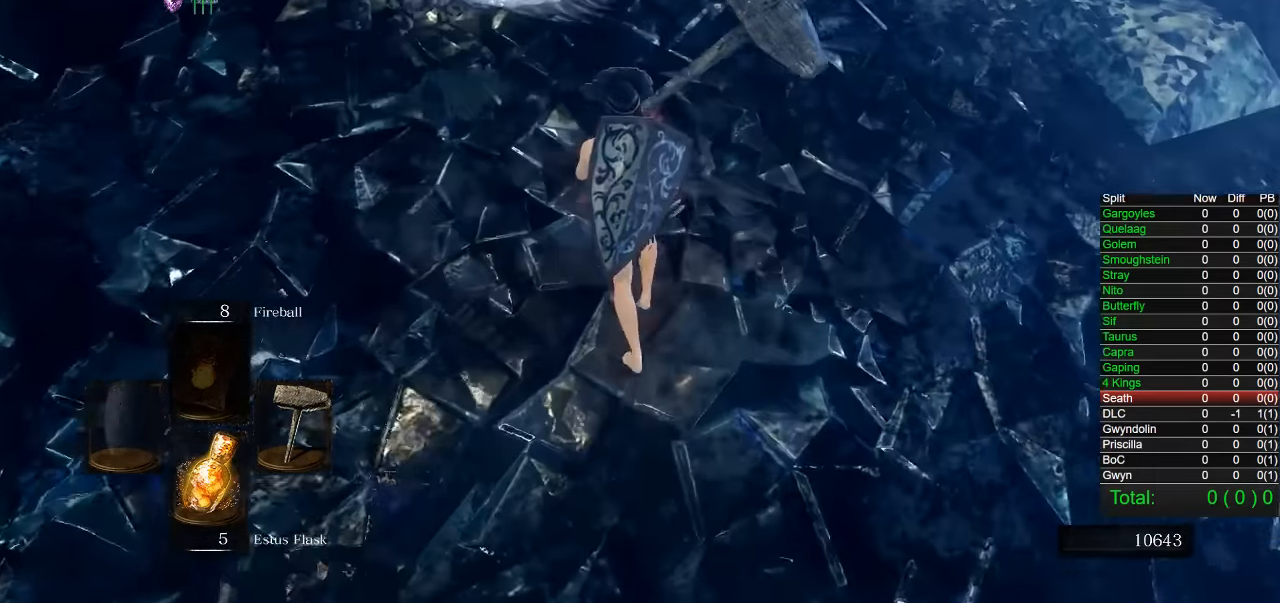
{"buttons": [], "left_stick": "center", "right_stick": "center", "events": [[434, "left_stick", "center"]]}
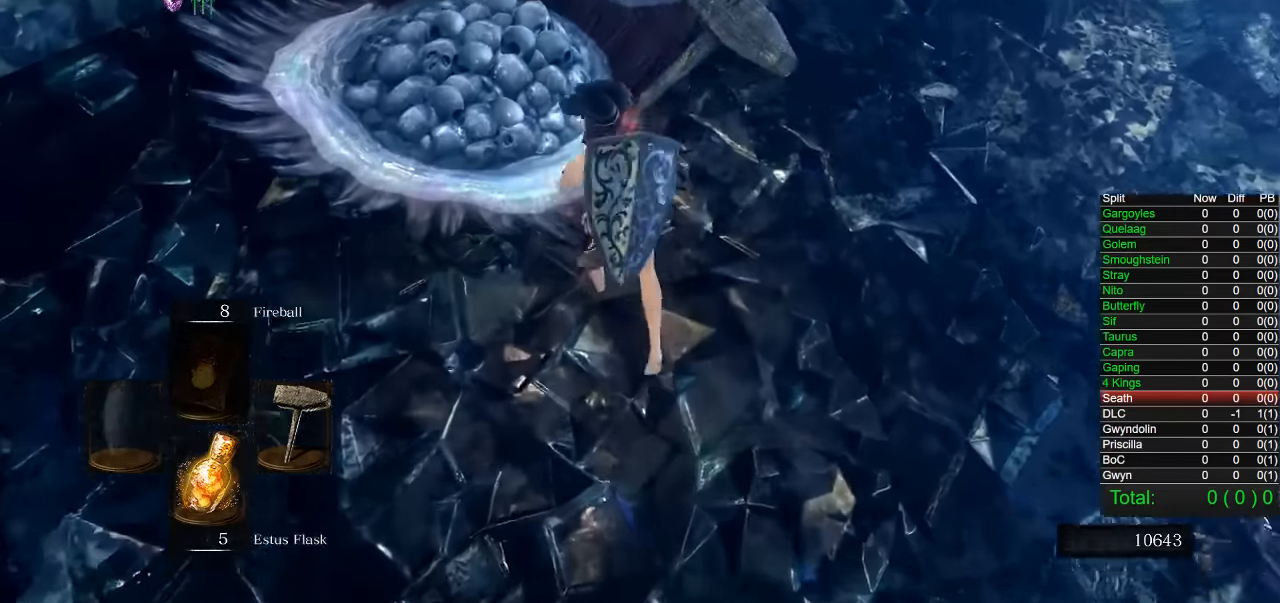
{"buttons": [], "left_stick": "center", "right_stick": "center", "events": []}
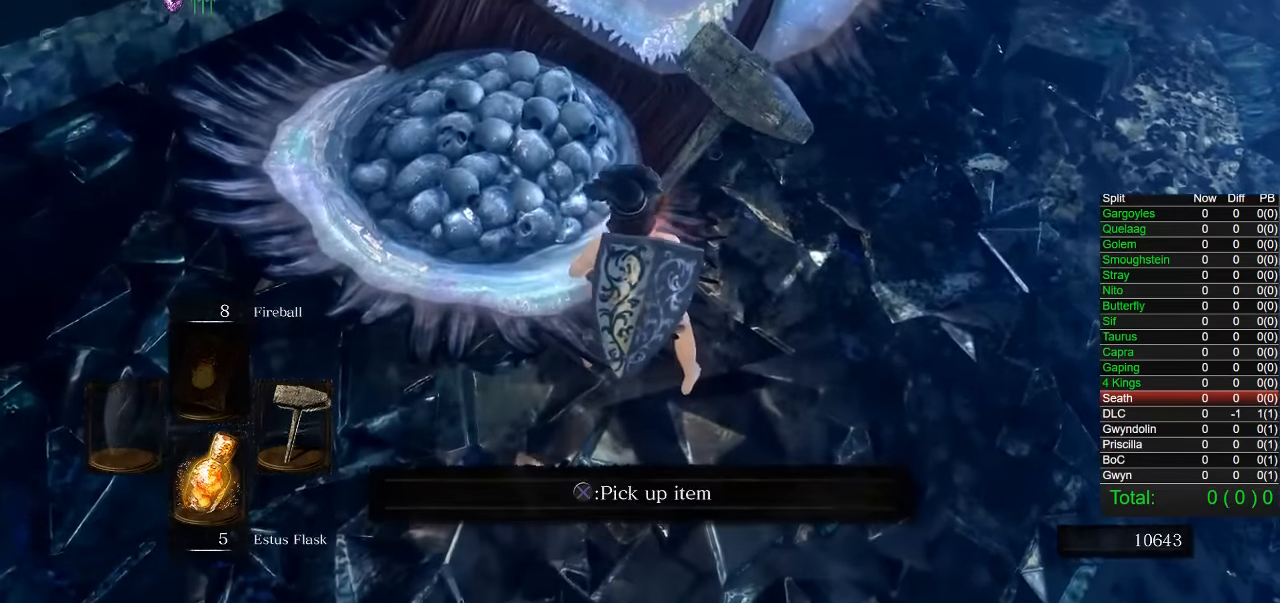
{"buttons": [], "left_stick": "down-right", "right_stick": "center", "events": [[267, "left_stick", "down-right"]]}
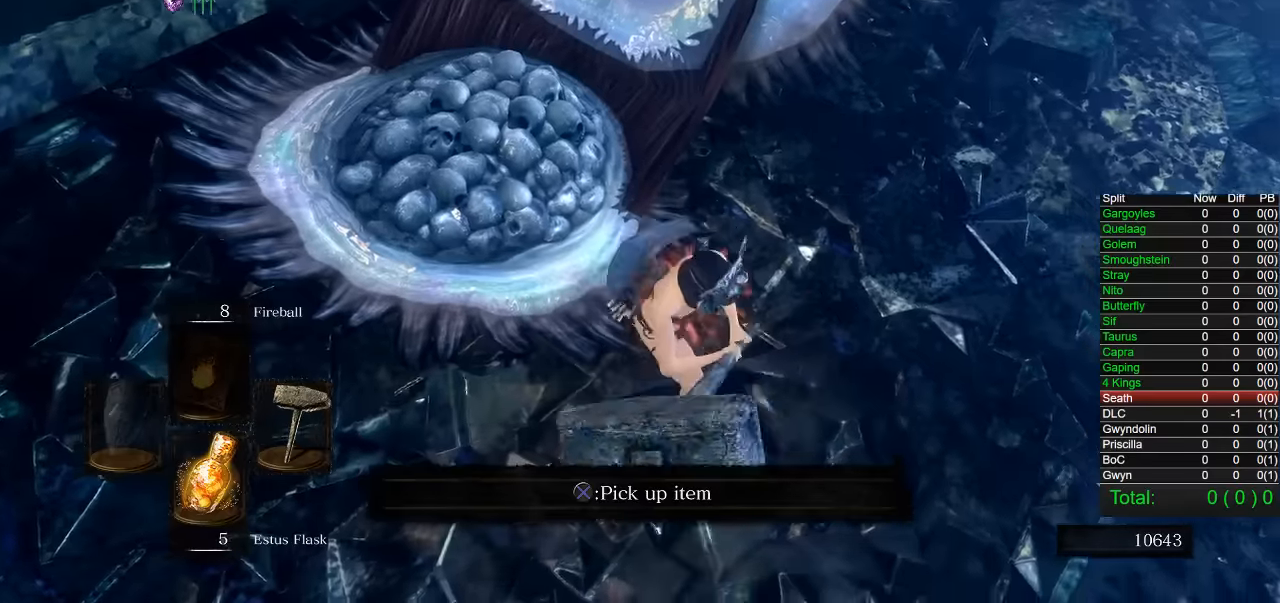
{"buttons": ["CIRCLE"], "left_stick": "up-right", "right_stick": "center", "events": [[100, "right_stick", "right"], [234, "left_stick", "right"], [250, "right_stick", "center"], [367, "CIRCLE", "down"], [450, "left_stick", "up-right"]]}
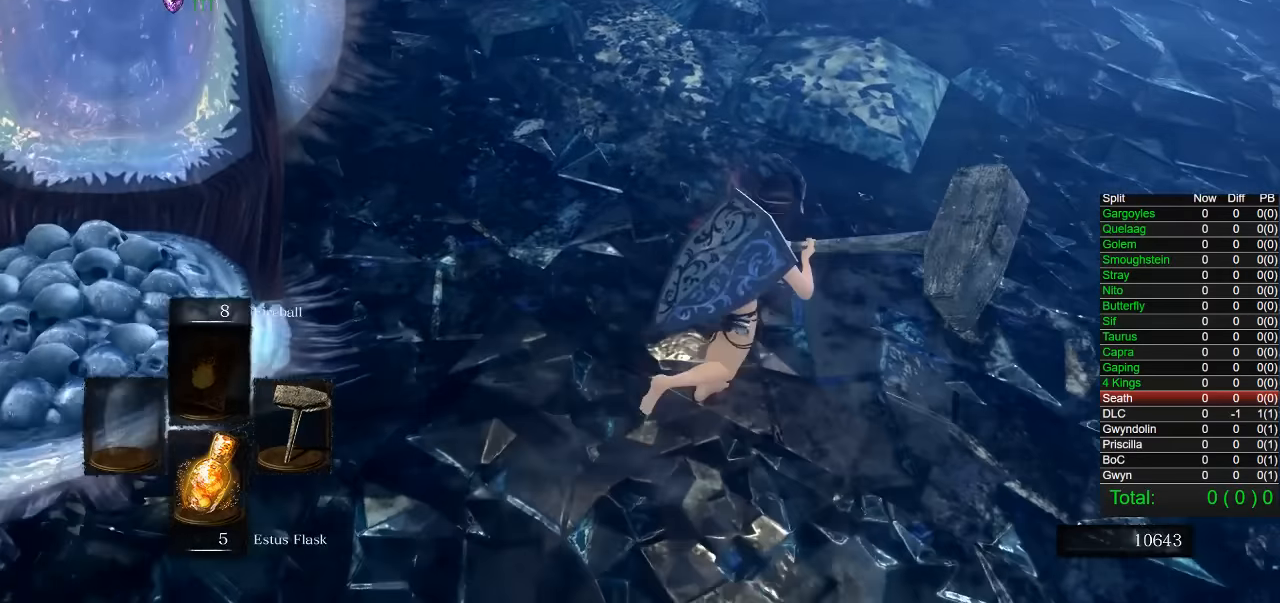
{"buttons": ["CIRCLE"], "left_stick": "up", "right_stick": "up-right", "events": [[367, "left_stick", "up"], [367, "right_stick", "up-right"]]}
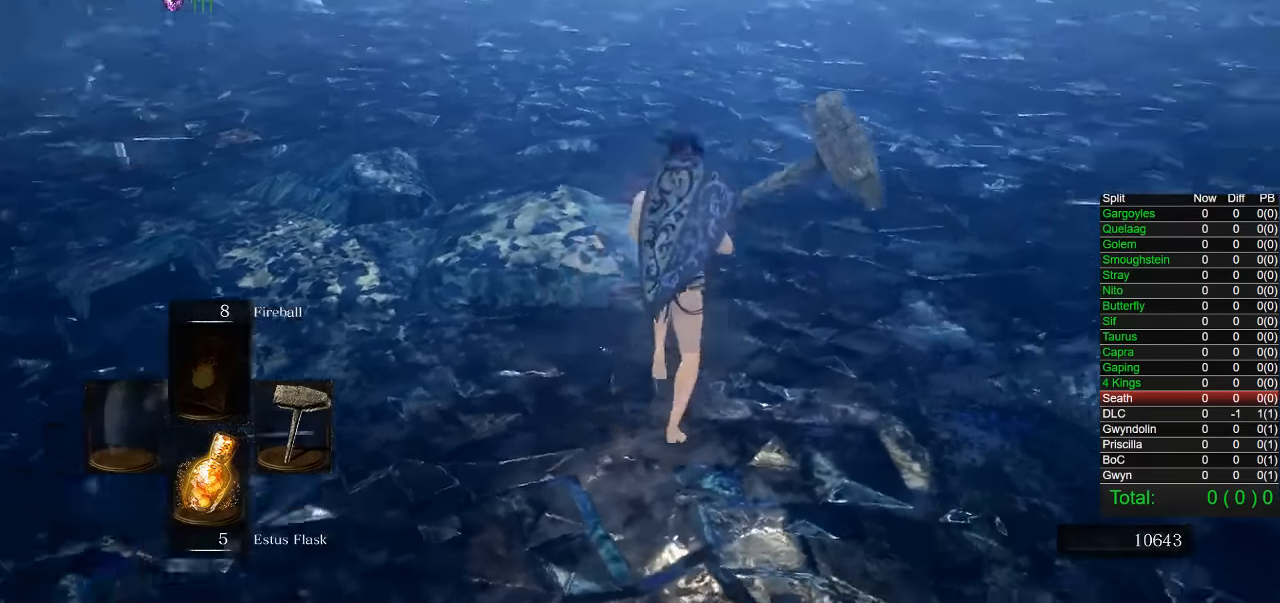
{"buttons": ["CIRCLE"], "left_stick": "up", "right_stick": "center", "events": [[34, "right_stick", "center"]]}
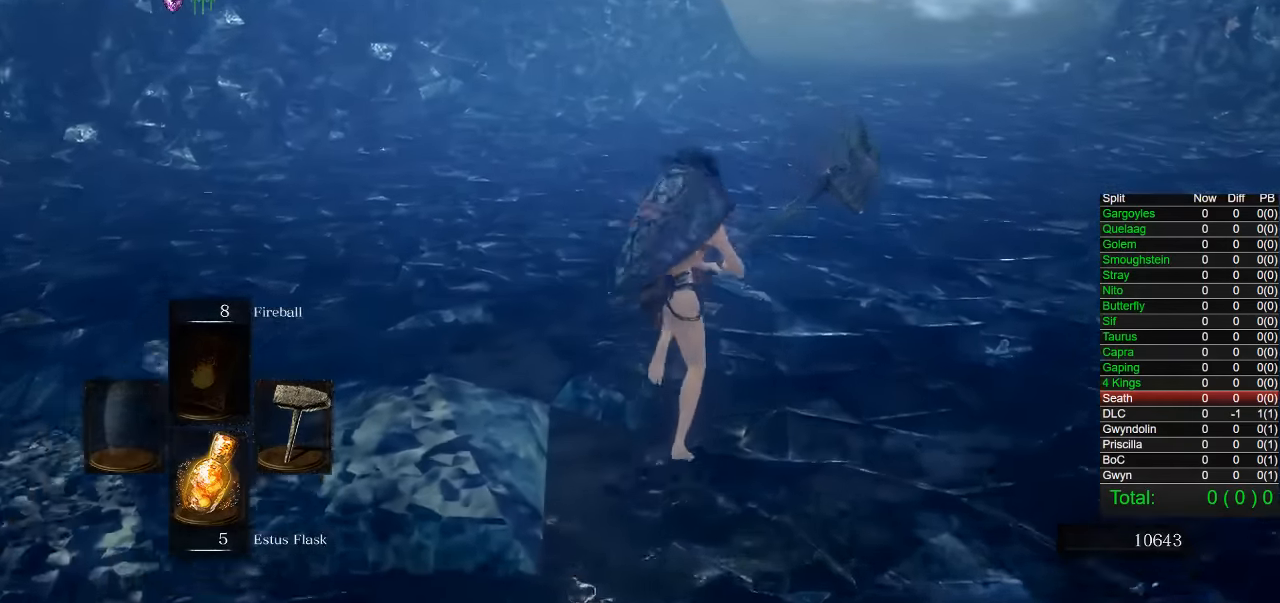
{"buttons": ["CIRCLE"], "left_stick": "up", "right_stick": "center", "events": []}
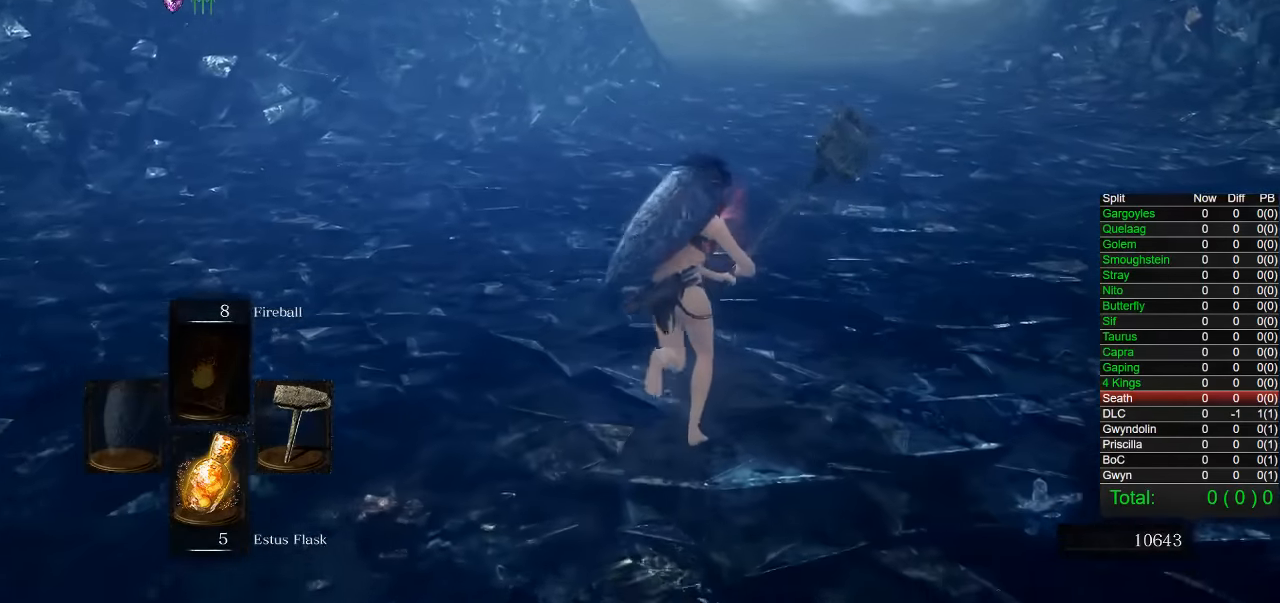
{"buttons": ["CIRCLE"], "left_stick": "up", "right_stick": "center", "events": []}
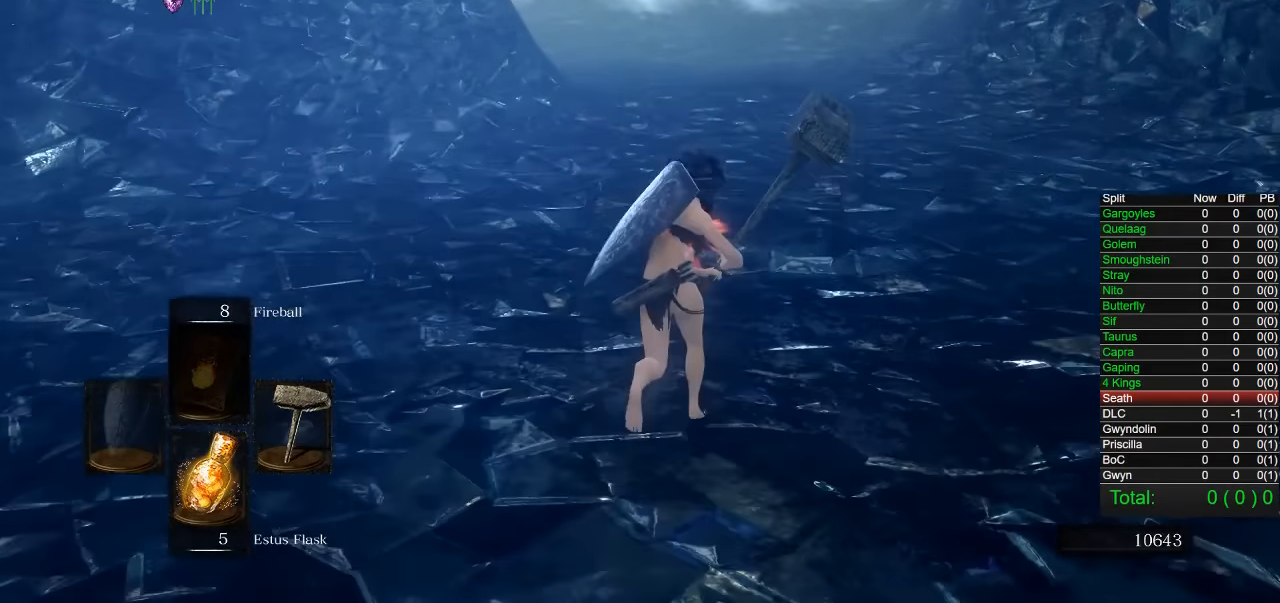
{"buttons": ["CIRCLE"], "left_stick": "up", "right_stick": "center", "events": []}
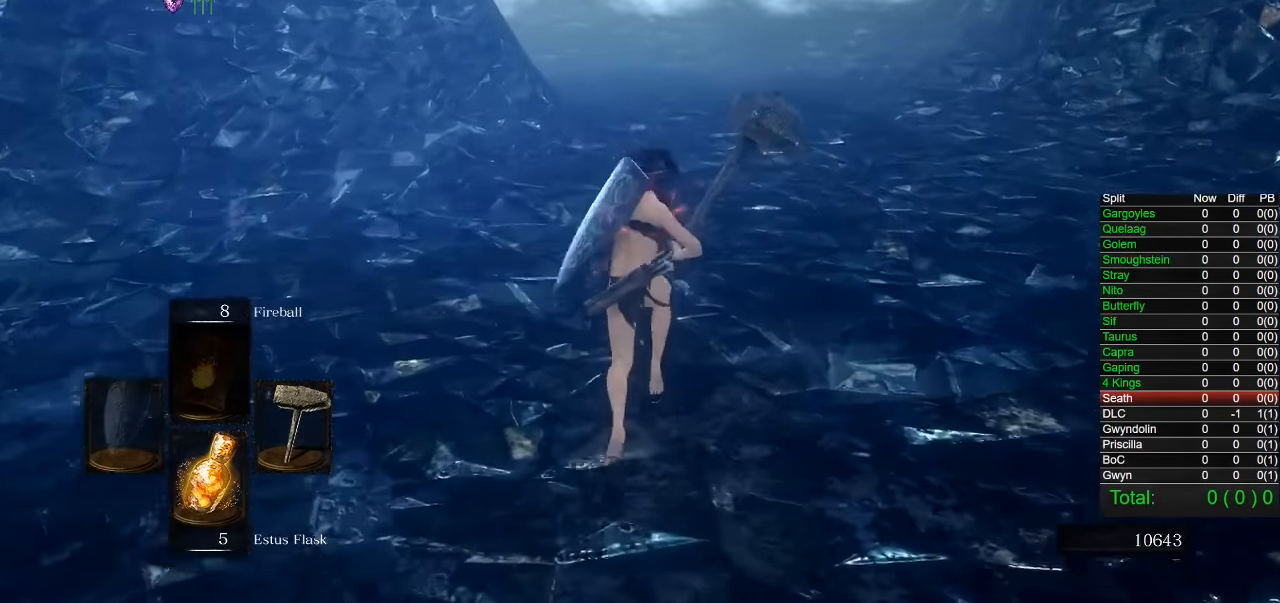
{"buttons": ["CIRCLE"], "left_stick": "up", "right_stick": "center", "events": []}
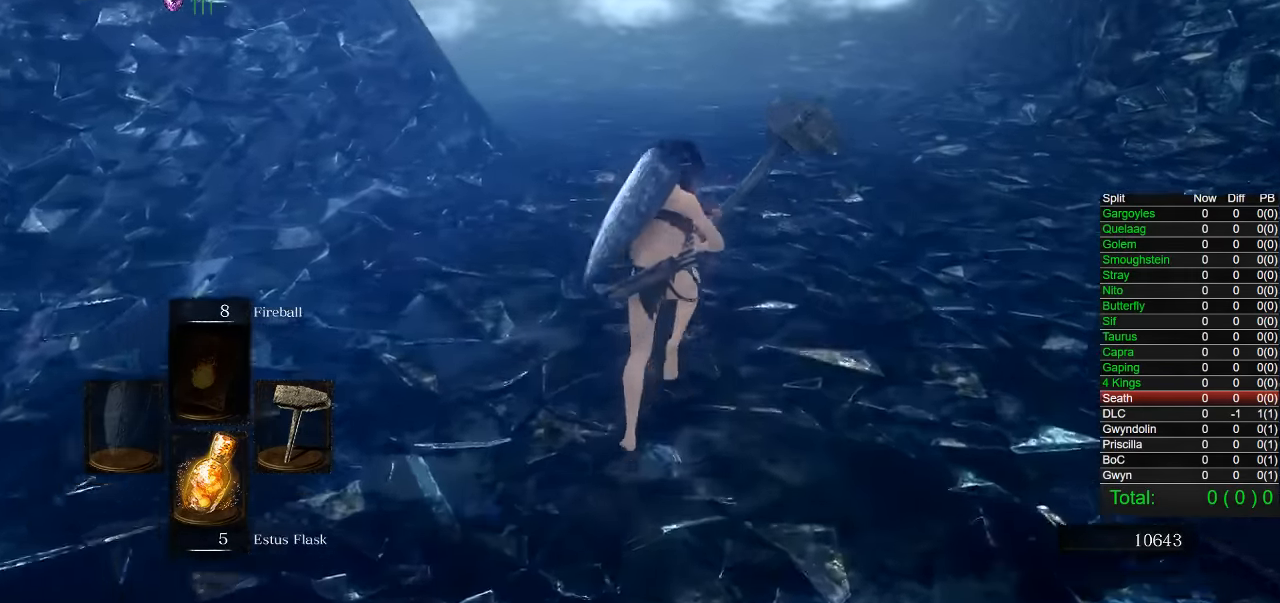
{"buttons": ["CIRCLE"], "left_stick": "up", "right_stick": "center", "events": [[417, "right_stick", "up"], [484, "right_stick", "center"]]}
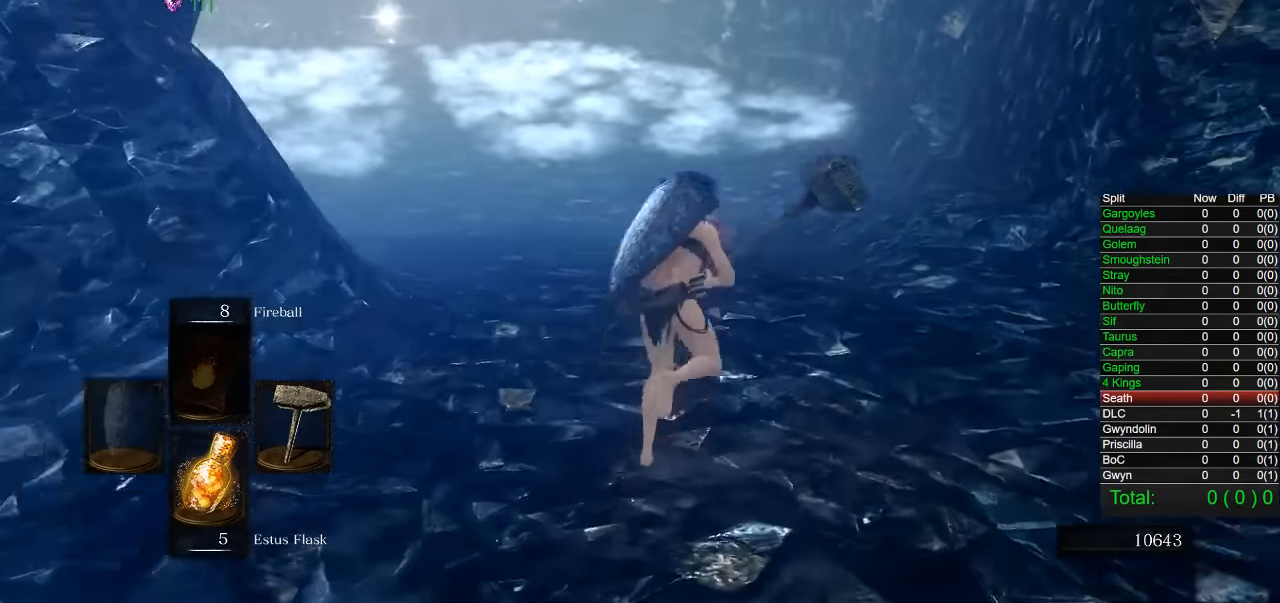
{"buttons": ["CIRCLE"], "left_stick": "up", "right_stick": "down-left", "events": [[484, "right_stick", "down-left"]]}
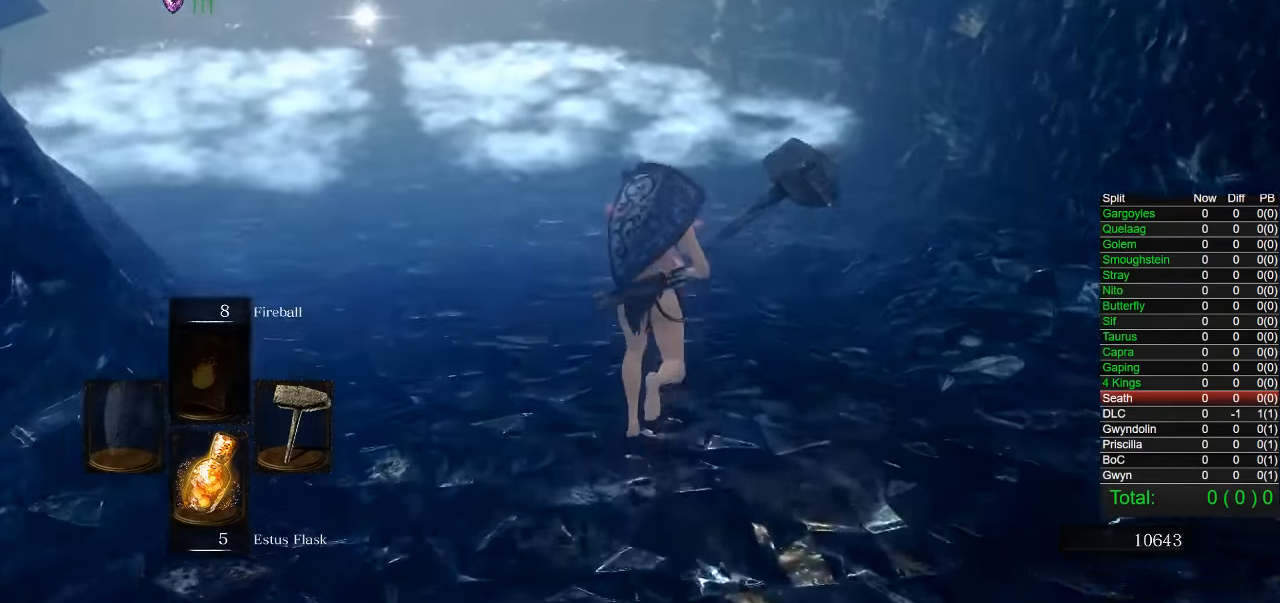
{"buttons": ["CIRCLE"], "left_stick": "up", "right_stick": "center", "events": [[100, "right_stick", "center"]]}
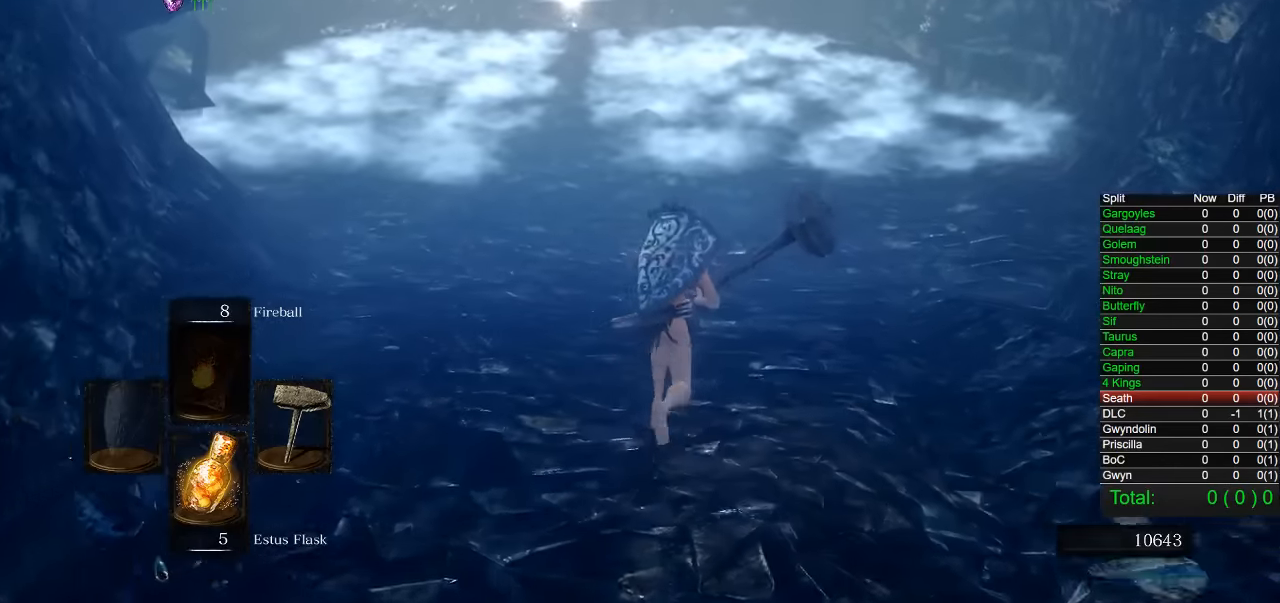
{"buttons": ["CIRCLE"], "left_stick": "up", "right_stick": "center", "events": []}